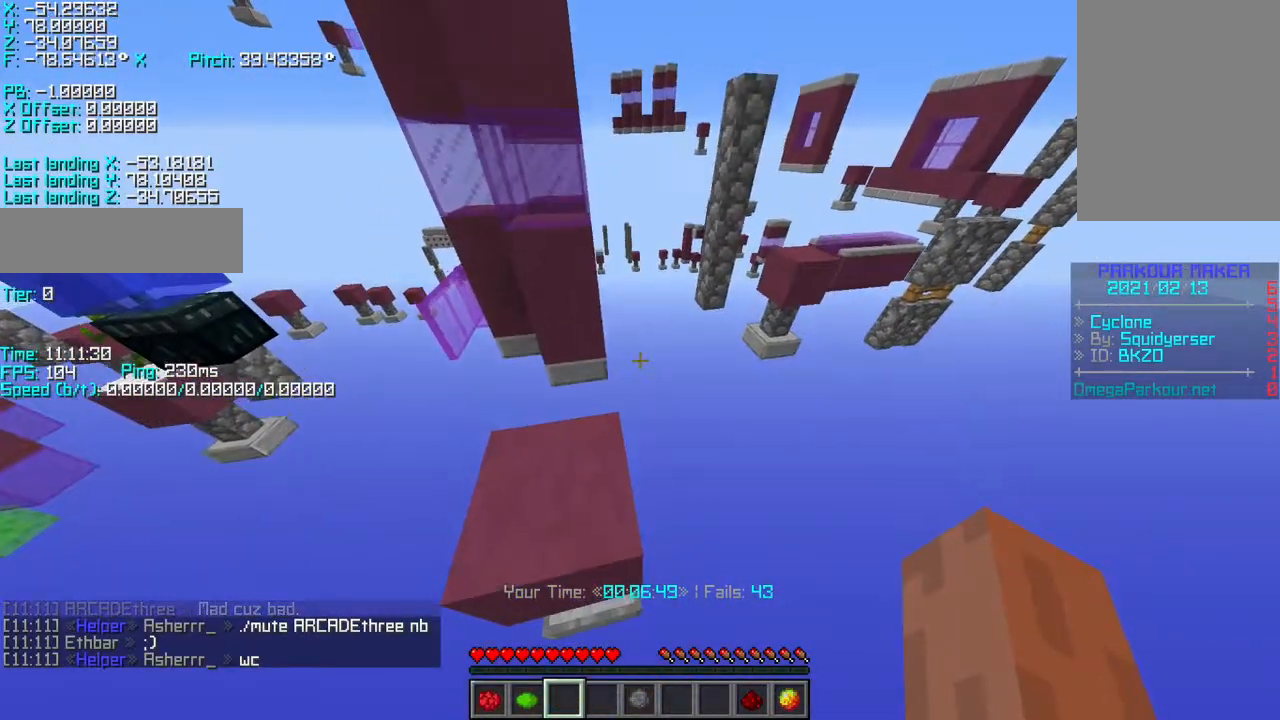
Gameplay with keyboard; each line is a JSON object with the keys held at the frame after it. "events" lists presses ("down") and releases ("up") of "a", "d", "r", "s", "shift", "space" and "w" between this image and that frame as [ms after this image, input, new state], when the widget could be followed in between. No other keys are recorded. Mouse input is not recorded.
{"keys": [], "events": [[100, "space", "down"], [200, "space", "up"]]}
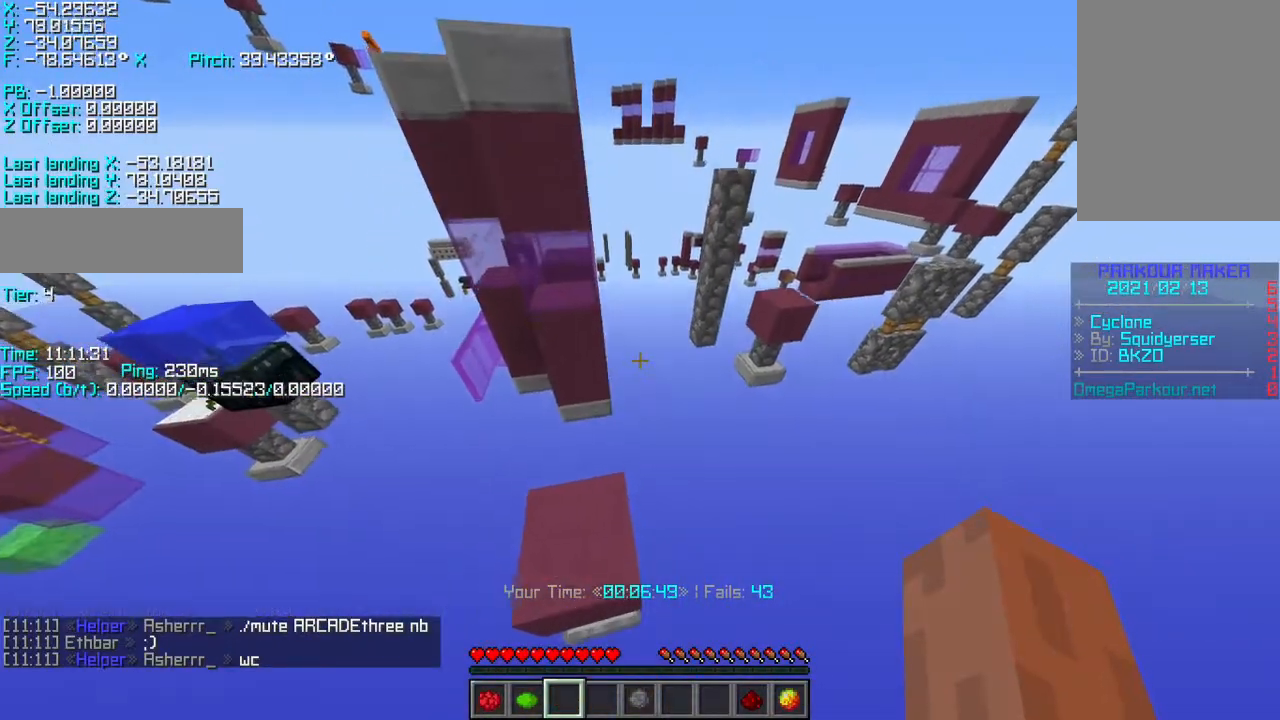
{"keys": ["r", "w"], "events": [[217, "space", "down"], [217, "w", "down"], [300, "r", "down"], [350, "space", "up"]]}
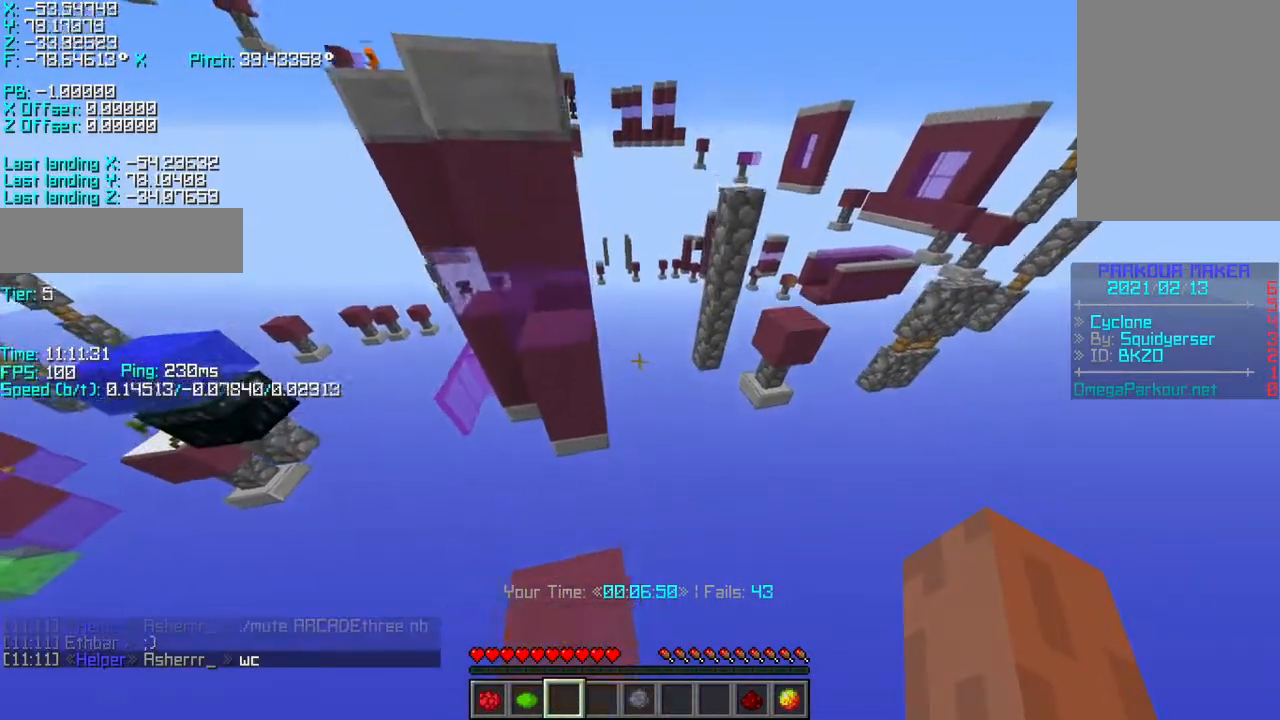
{"keys": ["r", "w"], "events": [[317, "space", "down"], [400, "space", "up"]]}
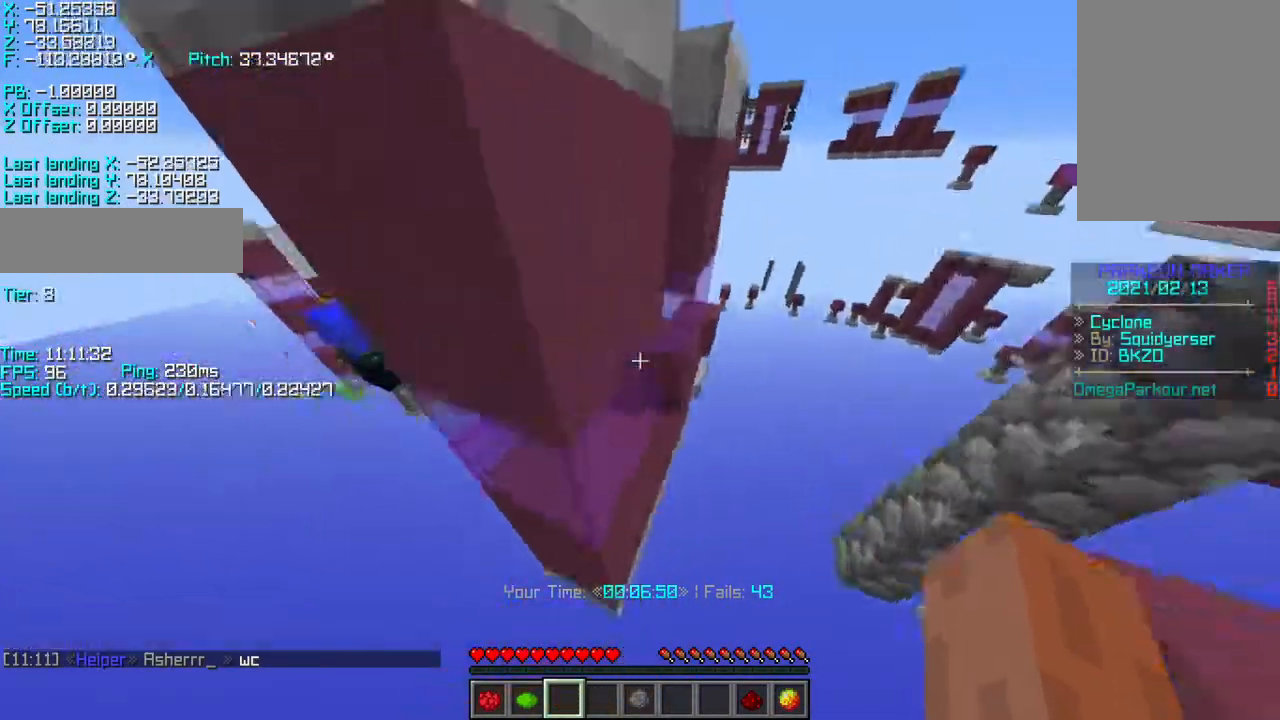
{"keys": ["a", "r", "w"]}
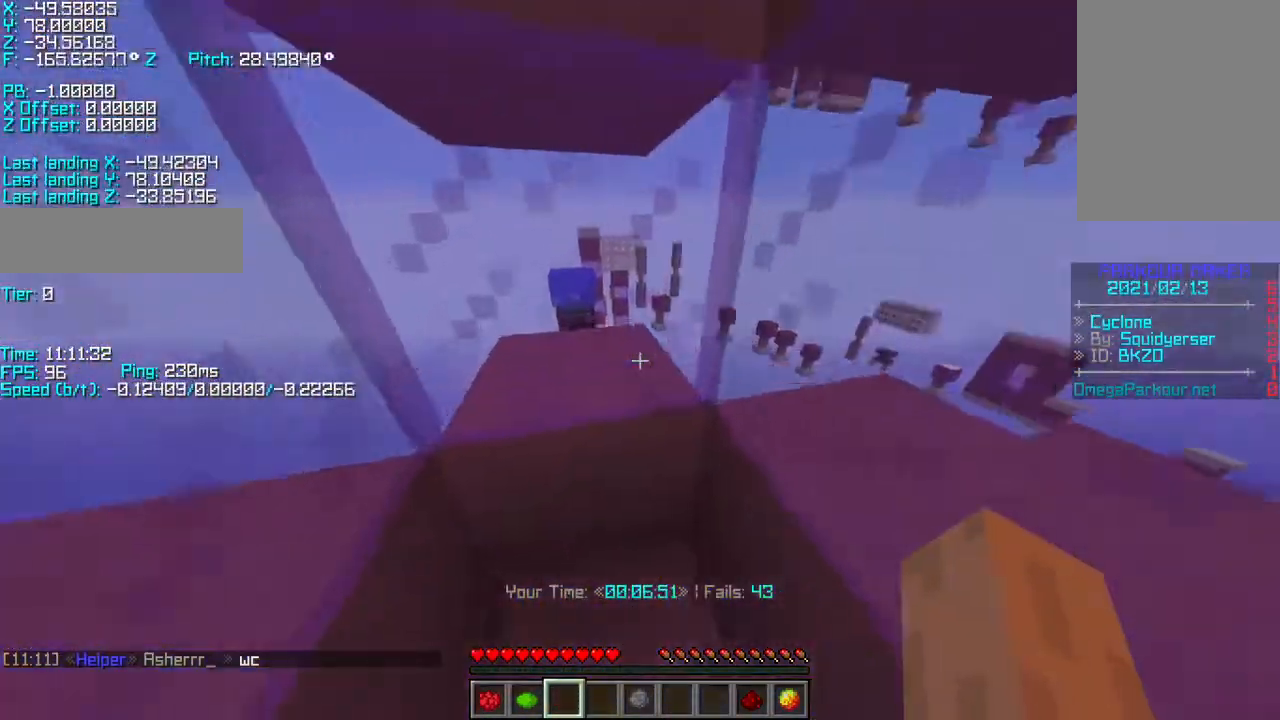
{"keys": ["a", "s"]}
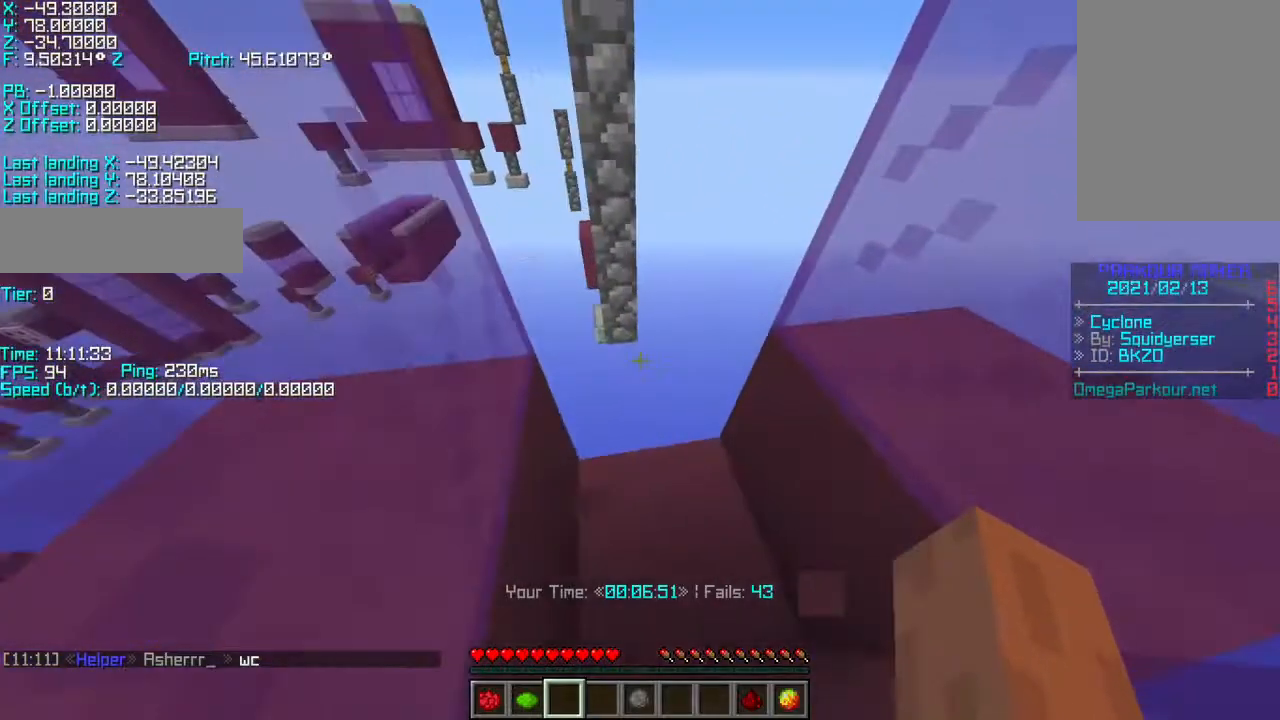
{"keys": ["shift"], "events": [[67, "shift", "down"], [317, "a", "up"], [400, "s", "up"]]}
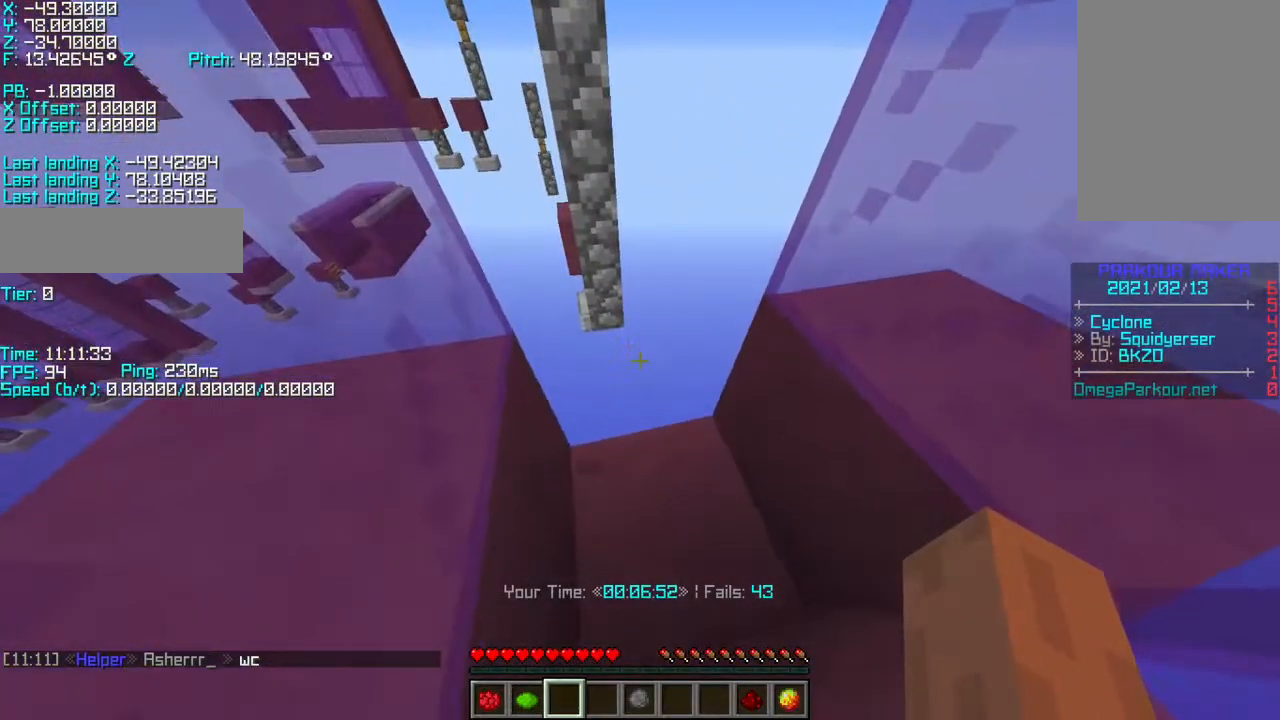
{"keys": ["shift"], "events": []}
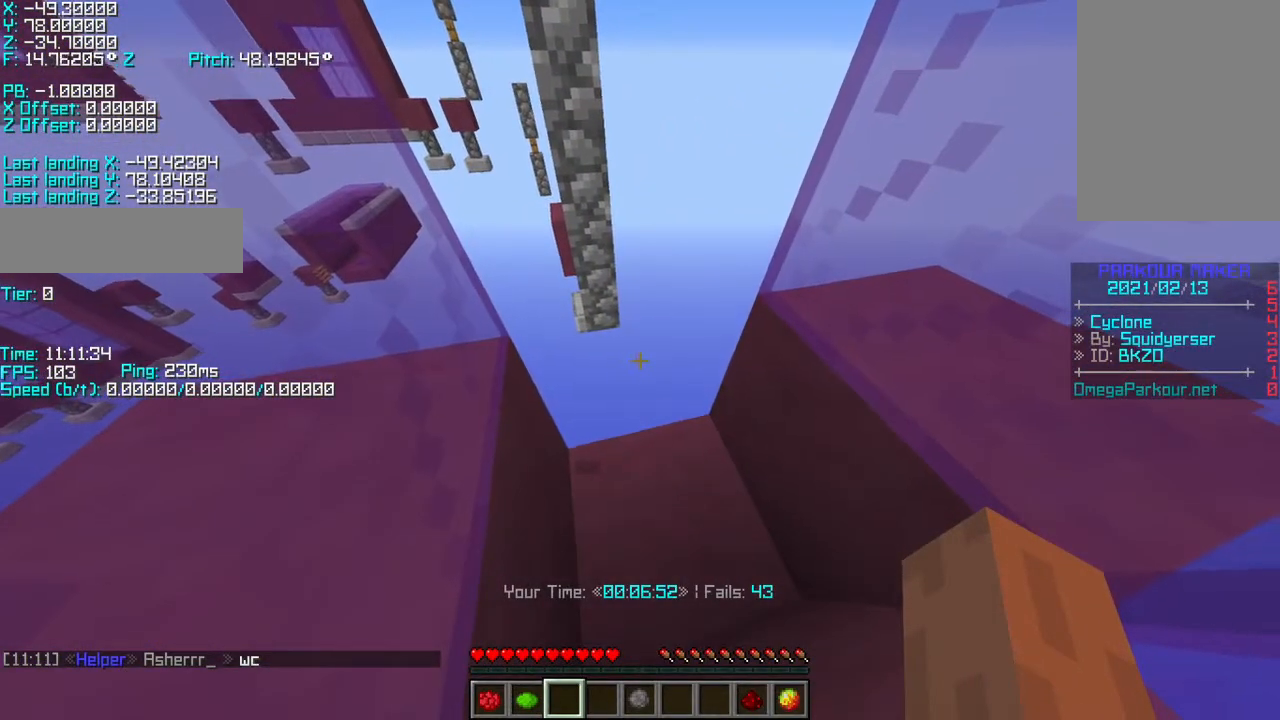
{"keys": ["shift"], "events": []}
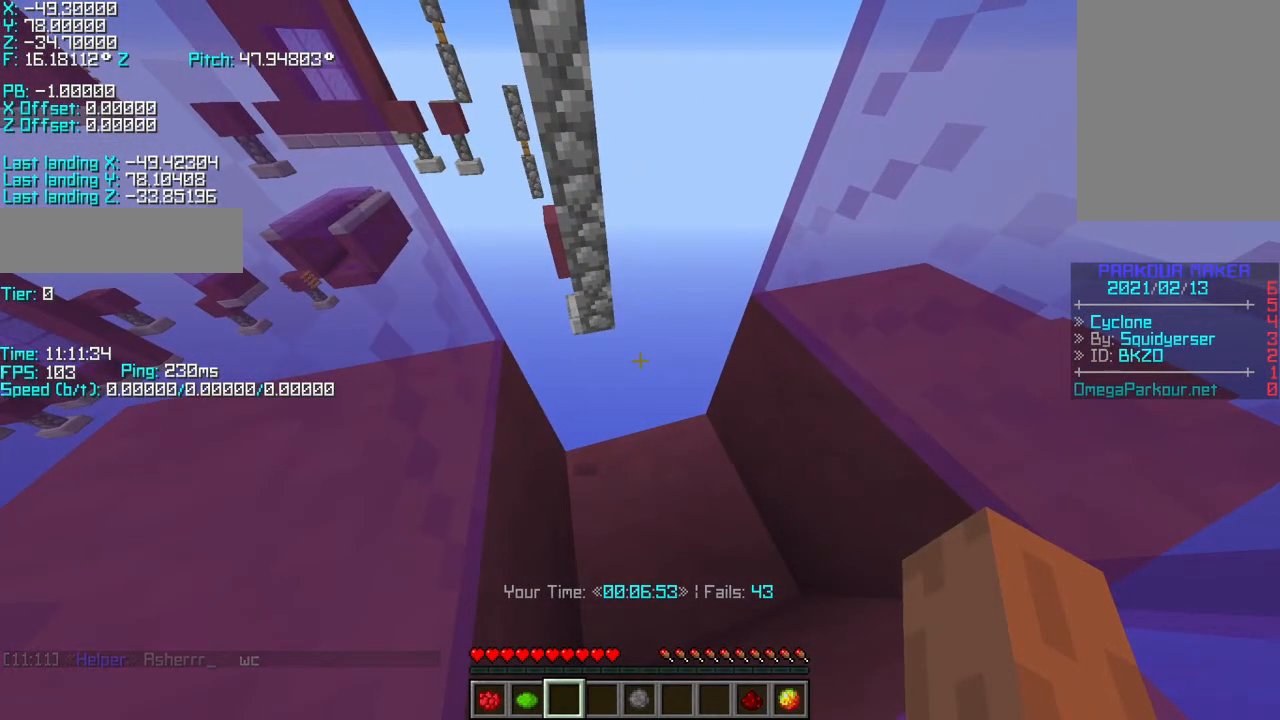
{"keys": ["shift"], "events": []}
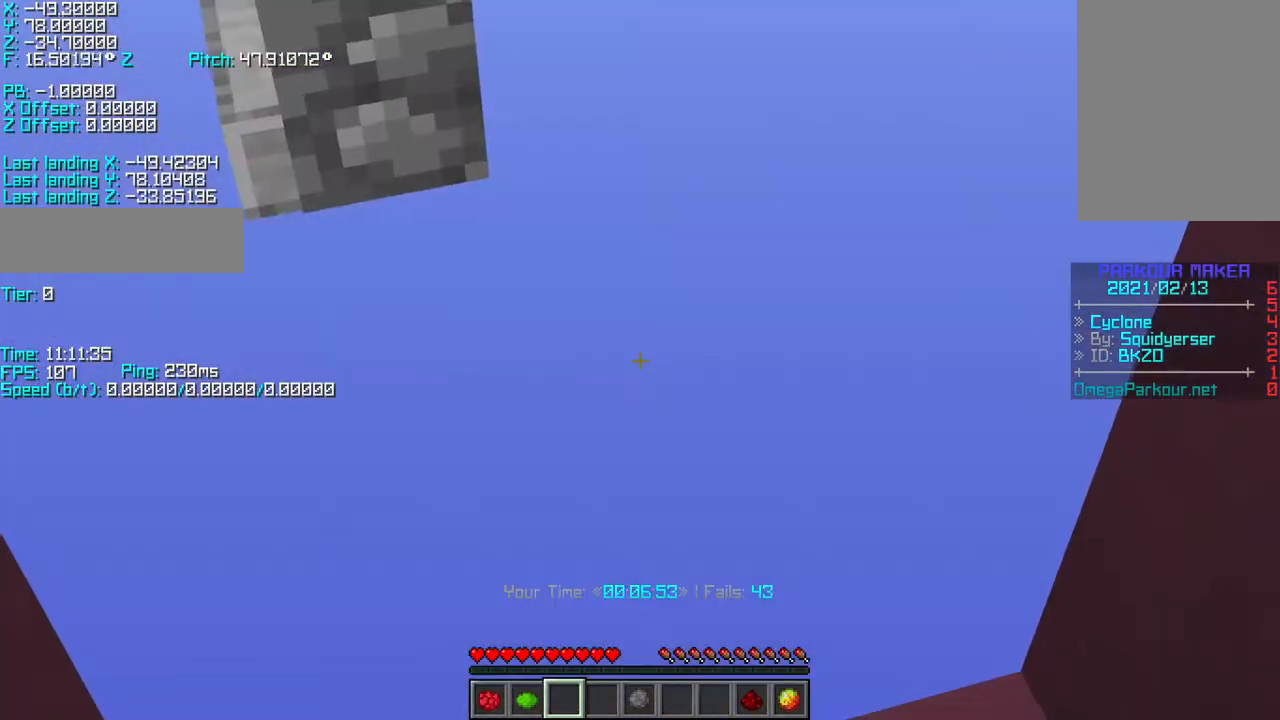
{"keys": ["shift"], "events": []}
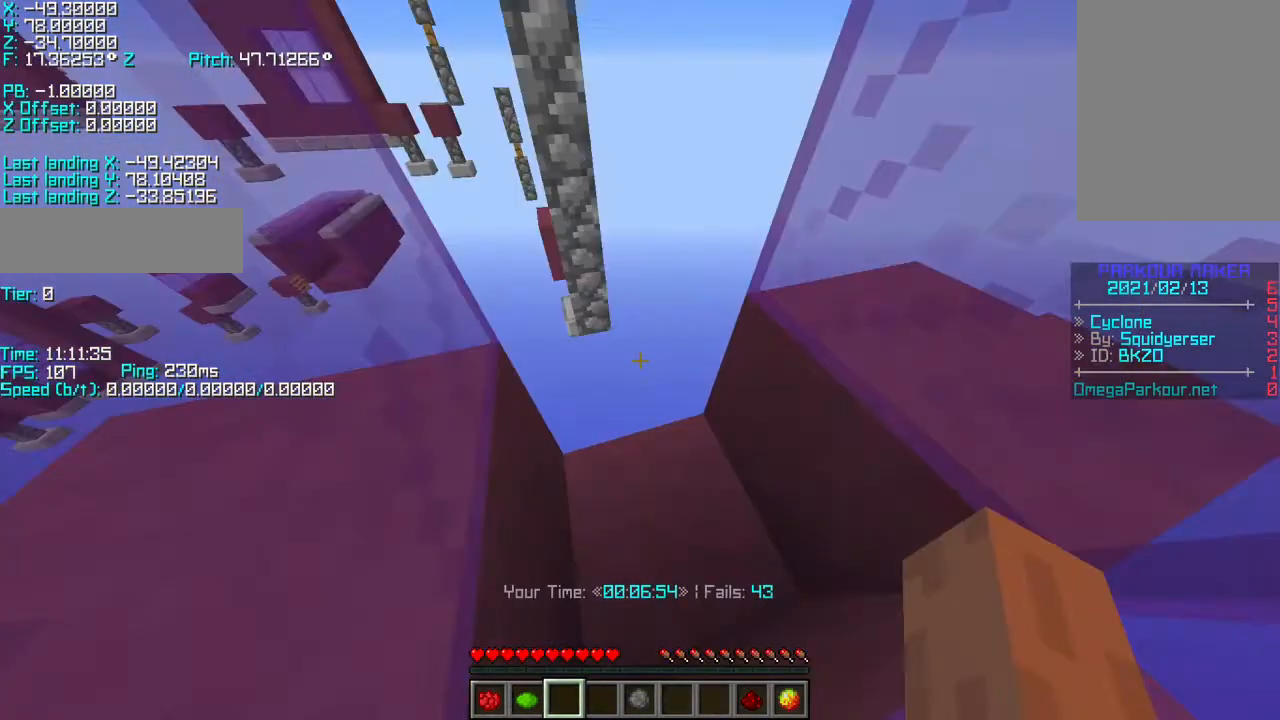
{"keys": ["shift"], "events": []}
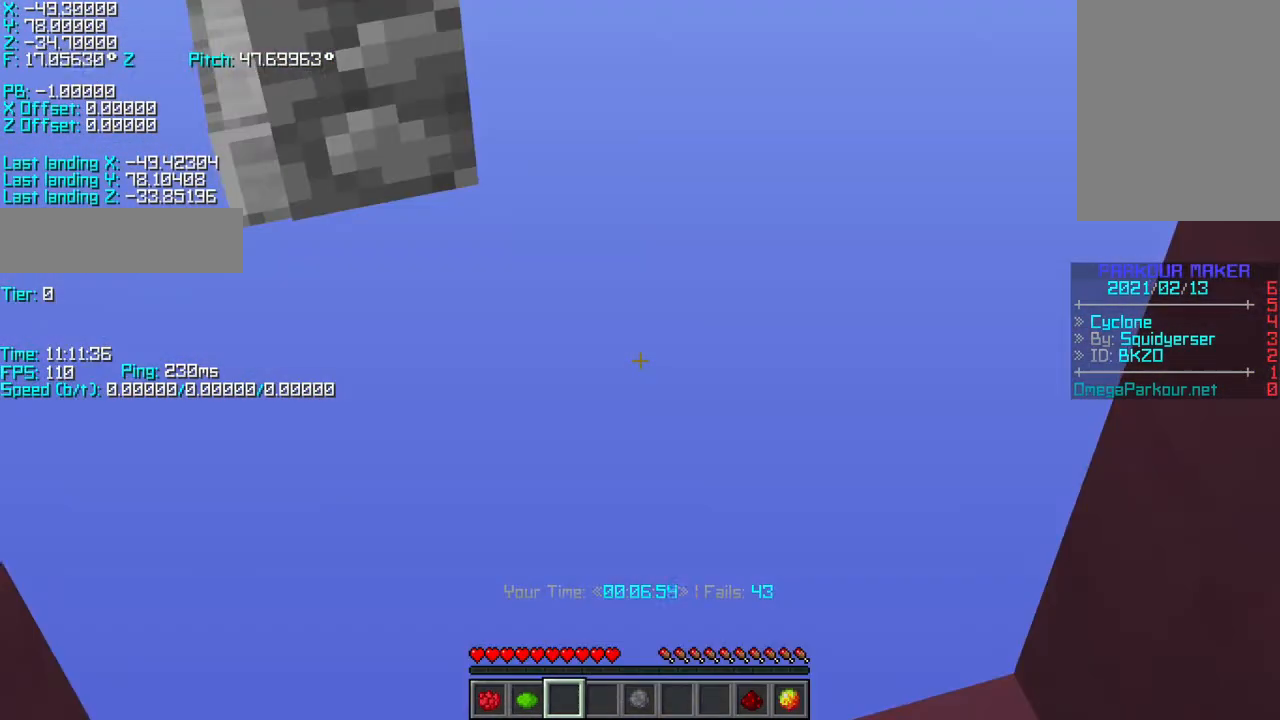
{"keys": ["shift"], "events": []}
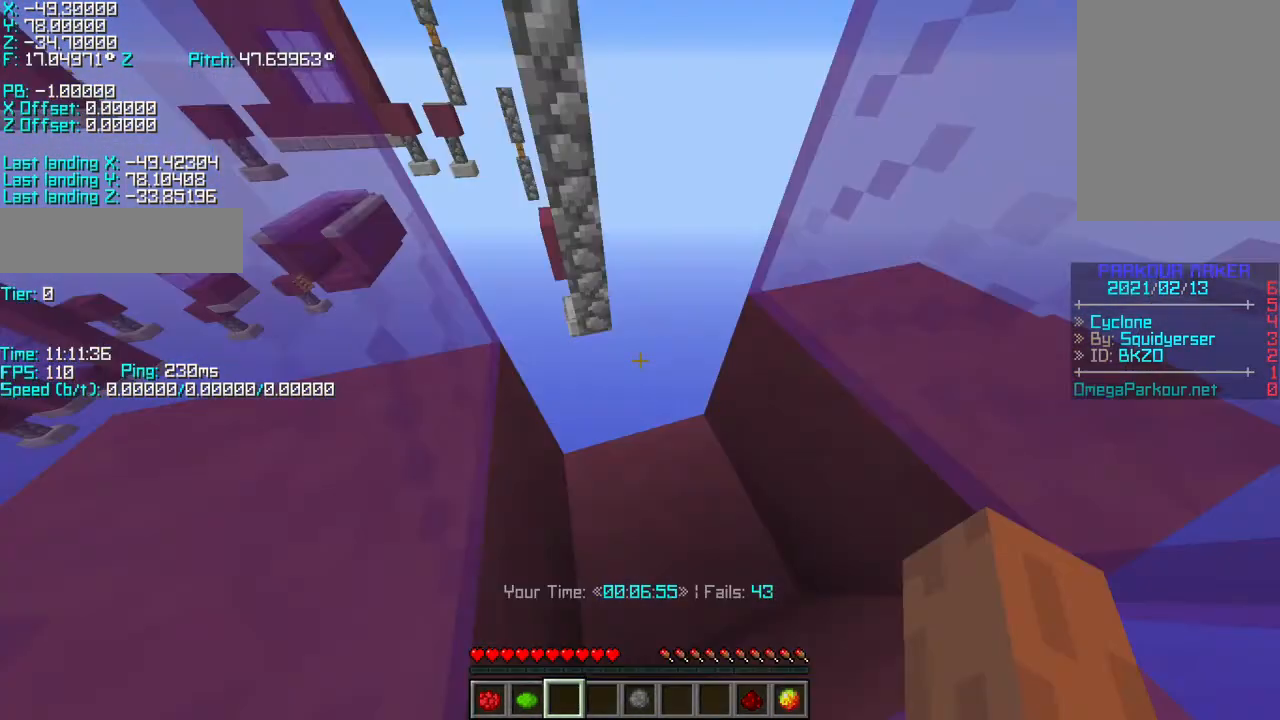
{"keys": ["shift"], "events": [[317, "w", "down"], [367, "w", "up"]]}
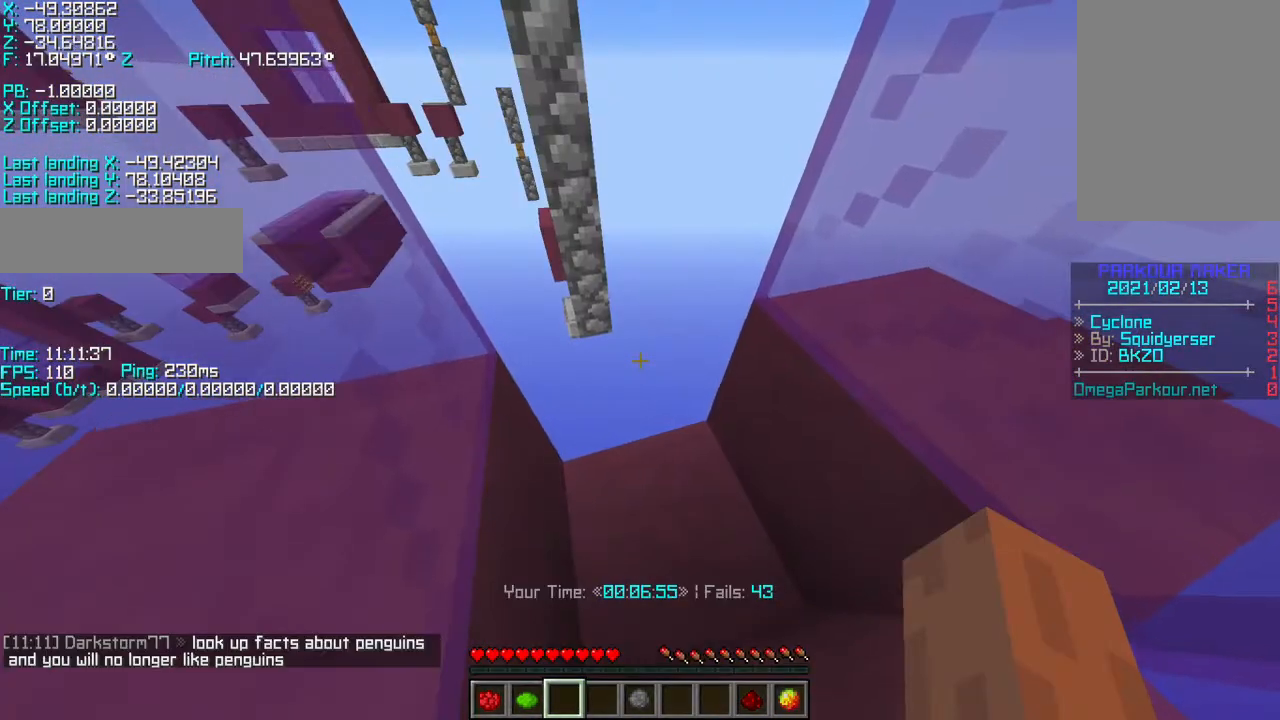
{"keys": ["shift"], "events": [[133, "w", "down"], [183, "w", "up"], [417, "w", "down"], [467, "w", "up"]]}